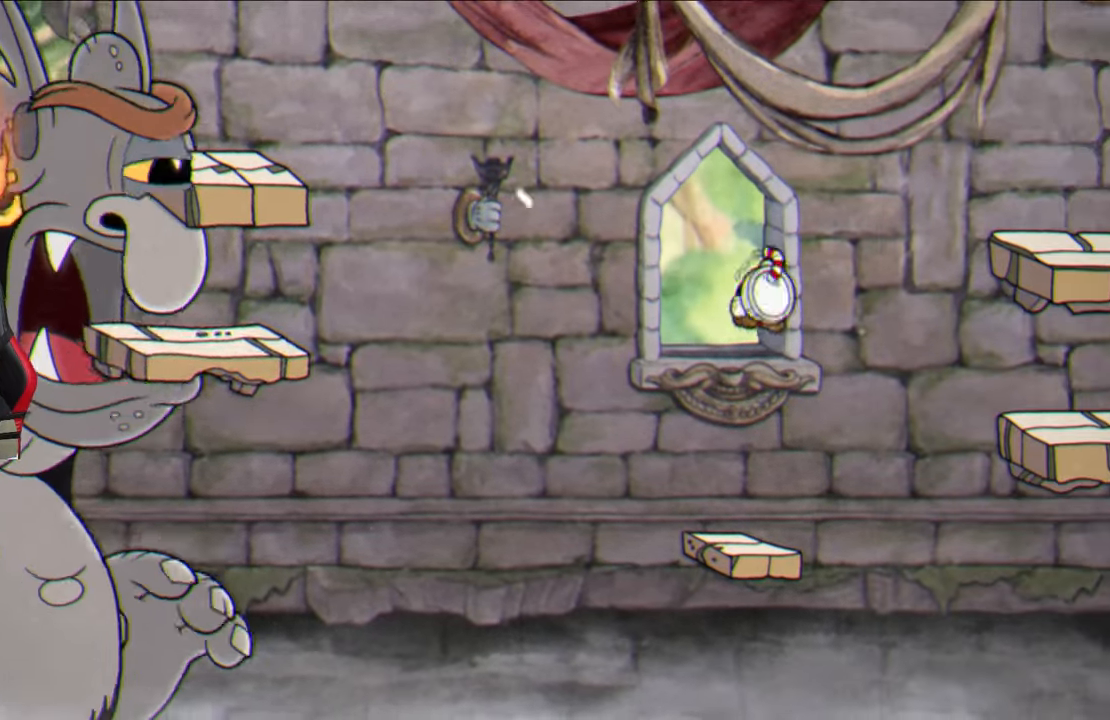
Gameplay with a controller (PlayStation layout); each line is a JSON object with the inputs held at the frame after it. "events" lists button and stick changes between this image and that frame as [ms after this image, input, new state], when the widget could be followed in between.
{"buttons": ["TRIANGLE"], "left_stick": "up-right", "right_stick": "center", "events": [[233, "CROSS", "down"], [267, "left_stick", "up-right"], [367, "CROSS", "up"], [467, "TRIANGLE", "down"]]}
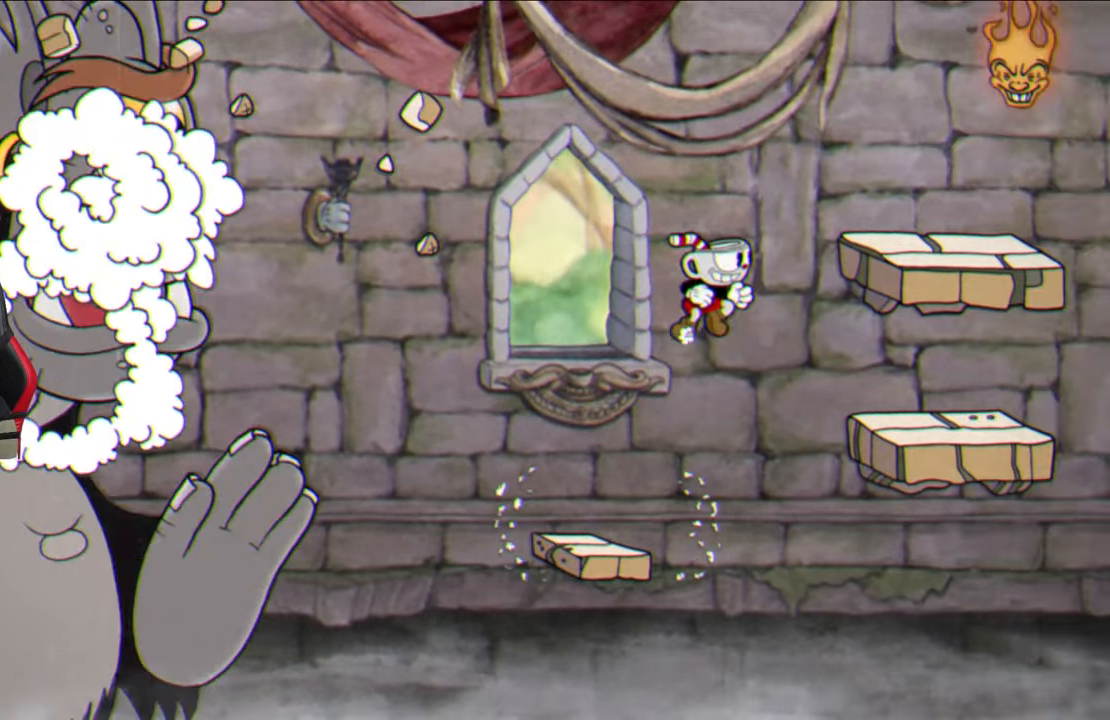
{"buttons": [], "left_stick": "center", "right_stick": "center", "events": [[67, "TRIANGLE", "up"], [267, "left_stick", "center"]]}
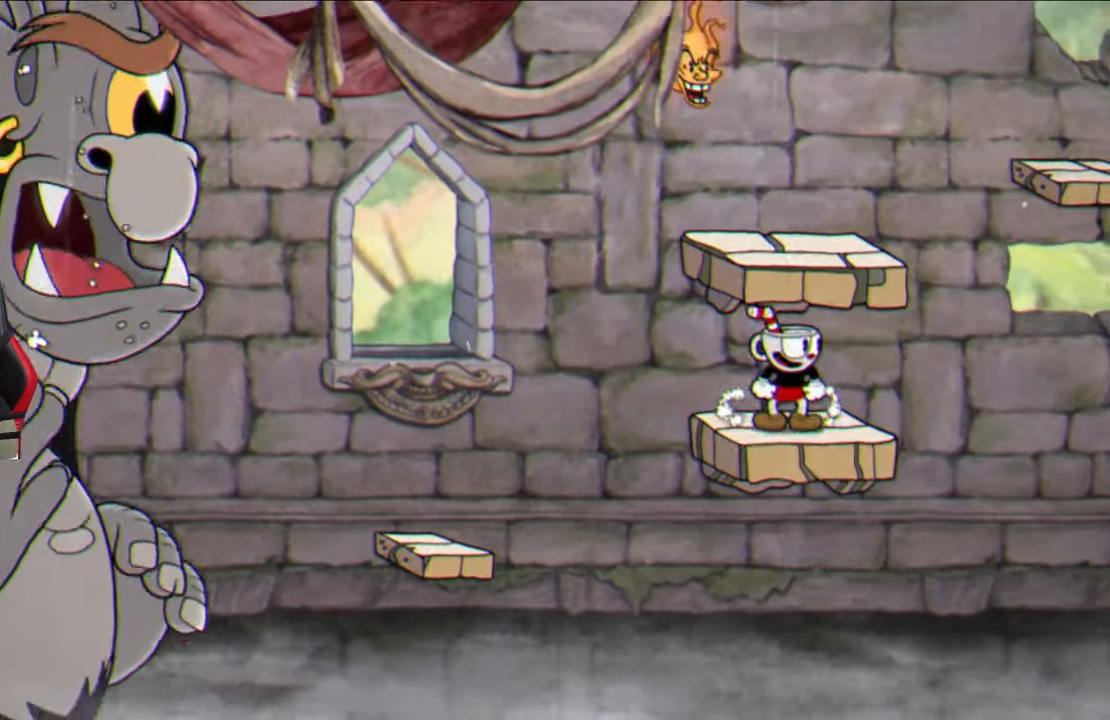
{"buttons": [], "left_stick": "center", "right_stick": "center", "events": [[167, "CROSS", "down"], [333, "CROSS", "up"]]}
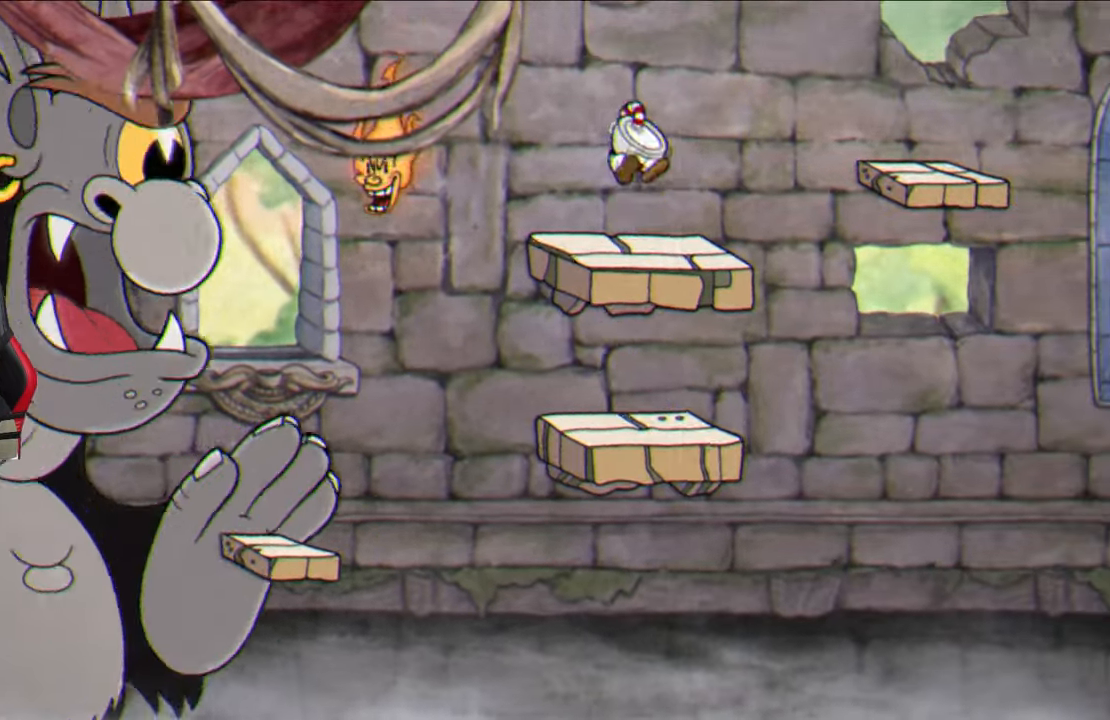
{"buttons": [], "left_stick": "up-right", "right_stick": "center", "events": [[133, "left_stick", "up-right"], [267, "CROSS", "down"], [333, "CROSS", "up"]]}
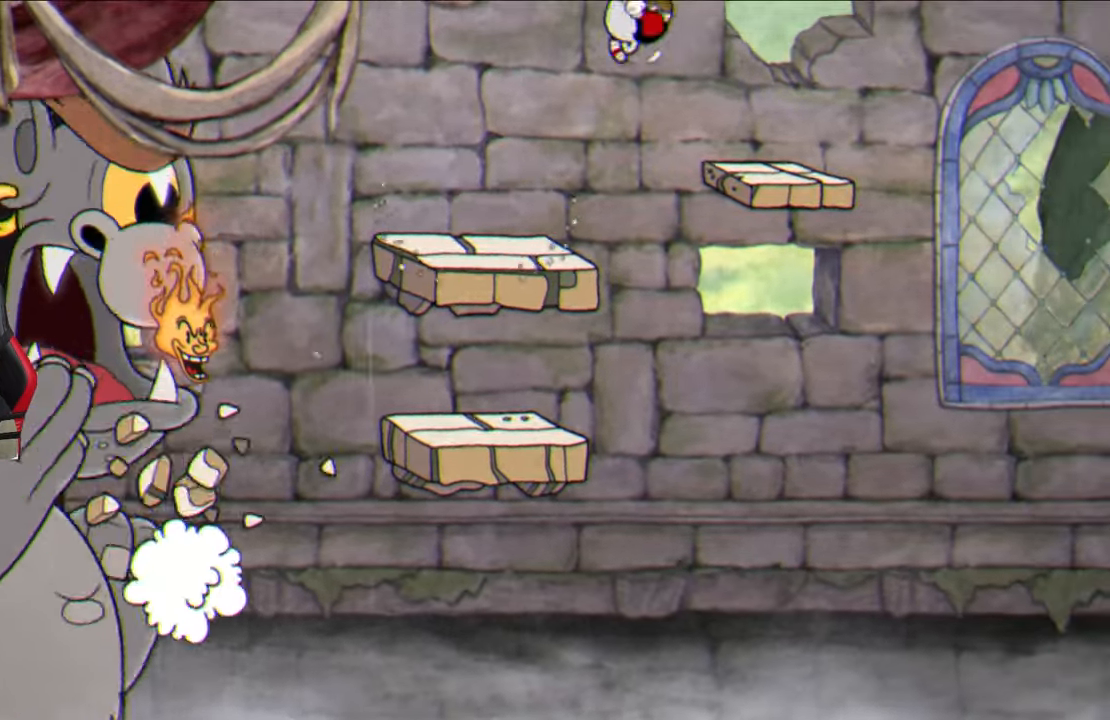
{"buttons": [], "left_stick": "right", "right_stick": "center", "events": [[333, "left_stick", "center"], [500, "left_stick", "right"]]}
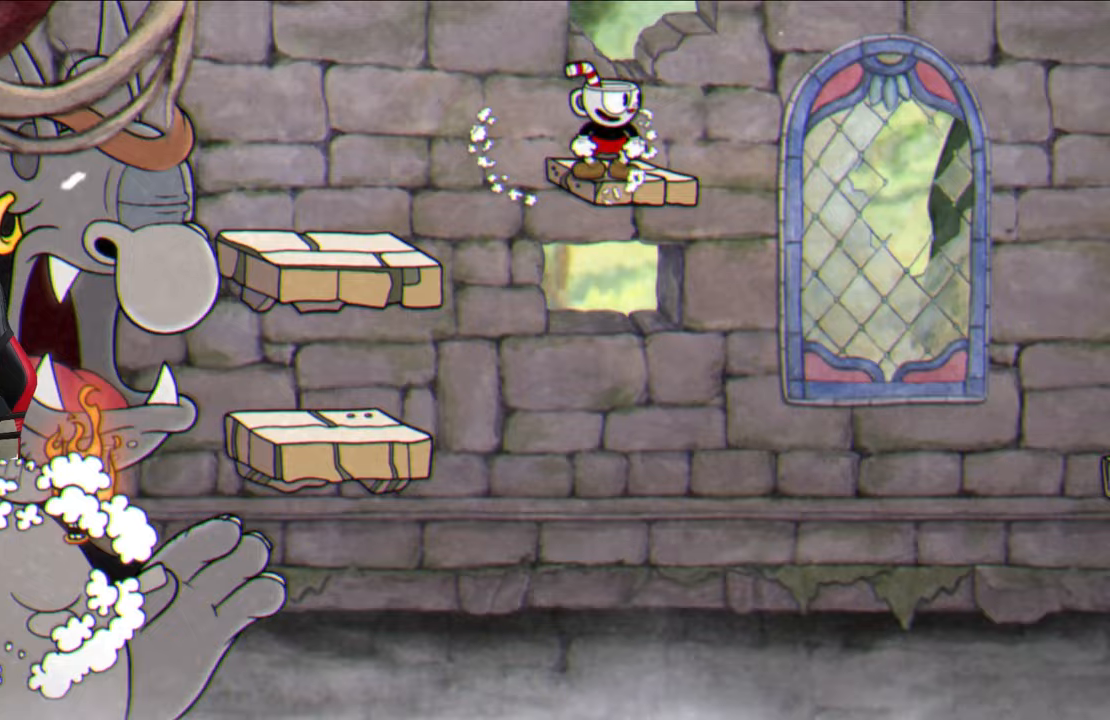
{"buttons": [], "left_stick": "right", "right_stick": "center", "events": [[233, "CROSS", "down"], [317, "CROSS", "up"]]}
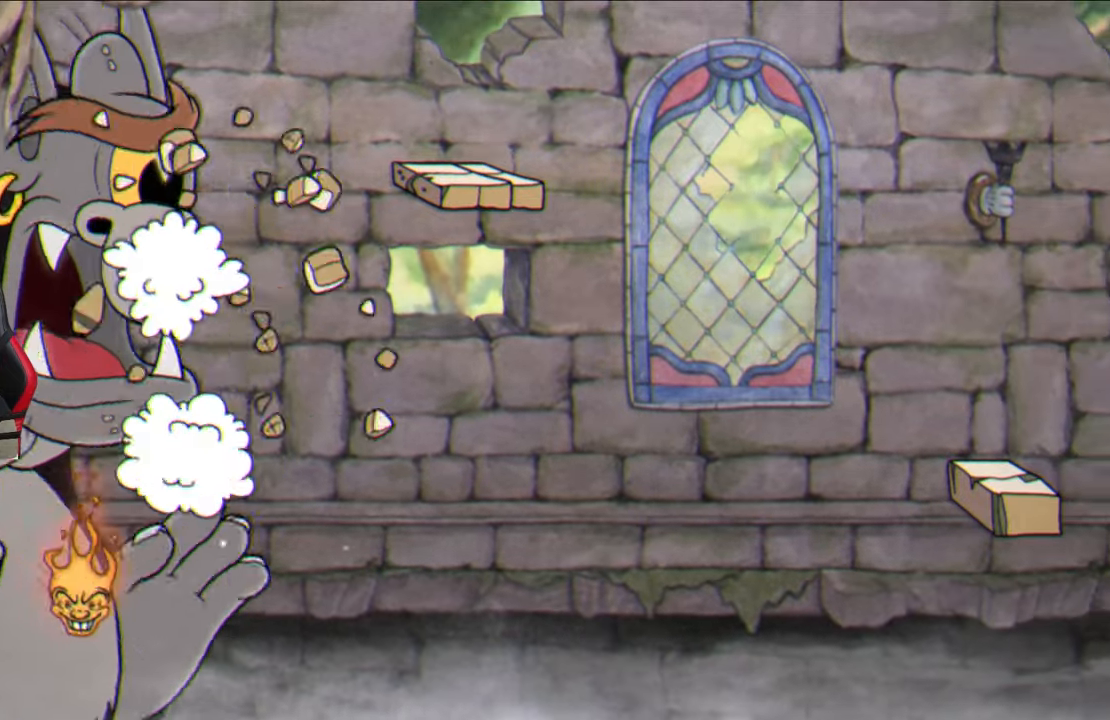
{"buttons": [], "left_stick": "right", "right_stick": "center", "events": [[133, "TRIANGLE", "down"], [183, "TRIANGLE", "up"]]}
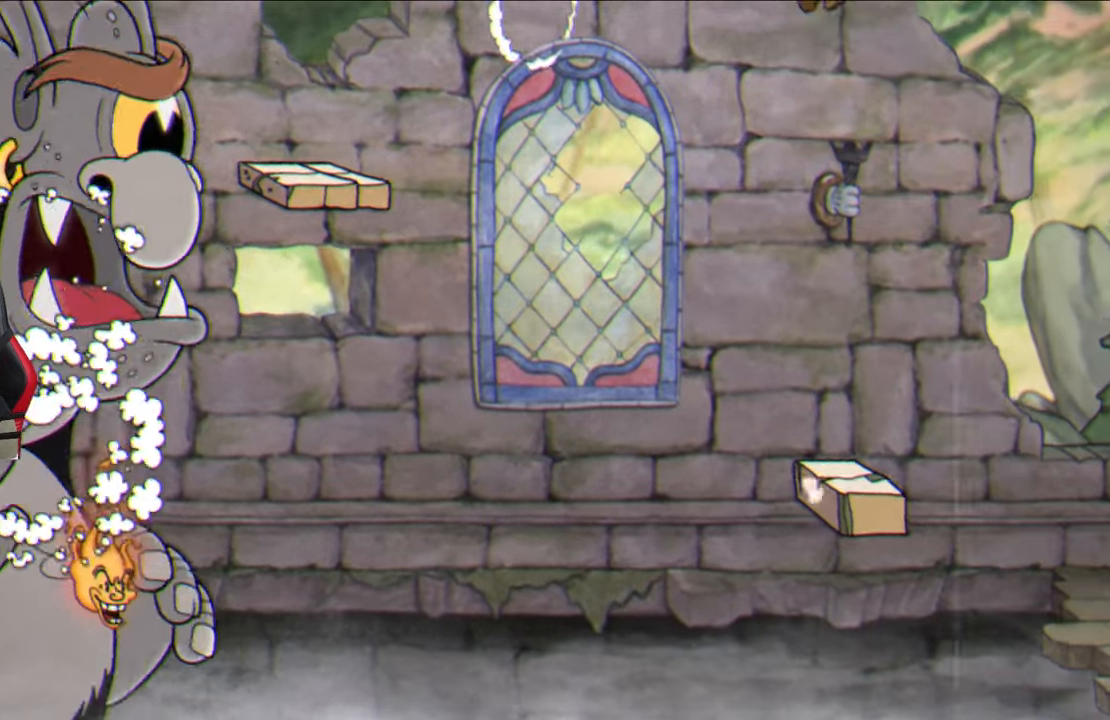
{"buttons": ["CROSS"], "left_stick": "up-right", "right_stick": "center", "events": [[50, "left_stick", "center"], [450, "left_stick", "up-right"], [483, "CROSS", "down"]]}
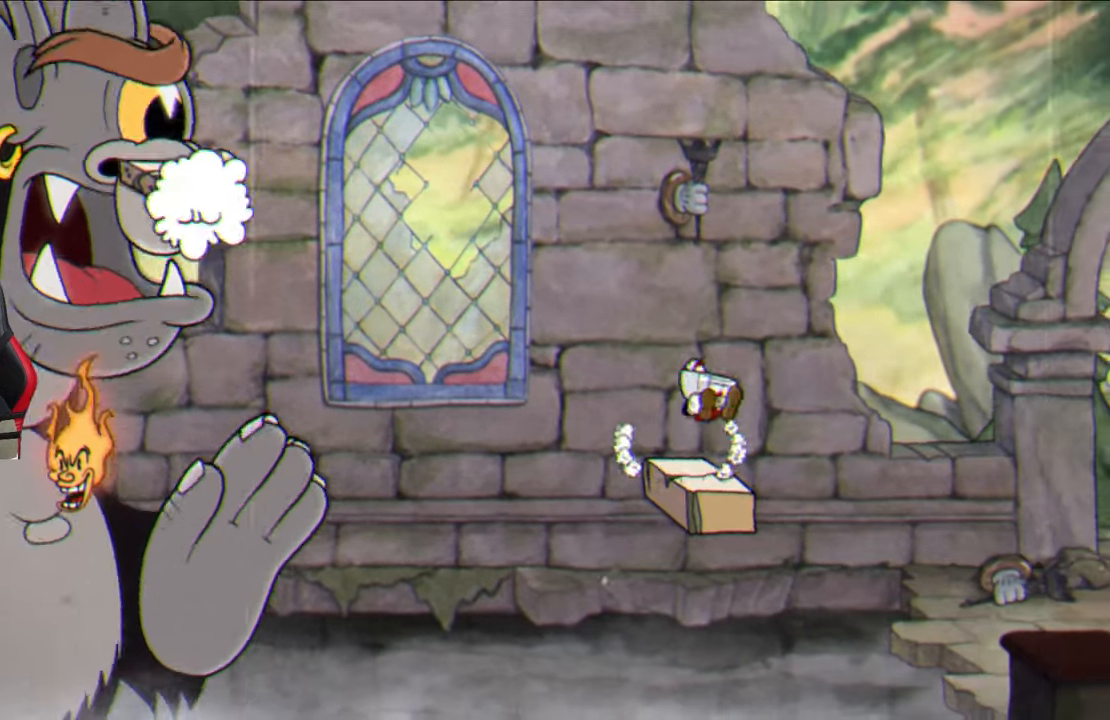
{"buttons": [], "left_stick": "up-right", "right_stick": "center", "events": [[50, "CROSS", "up"], [217, "TRIANGLE", "down"], [333, "TRIANGLE", "up"]]}
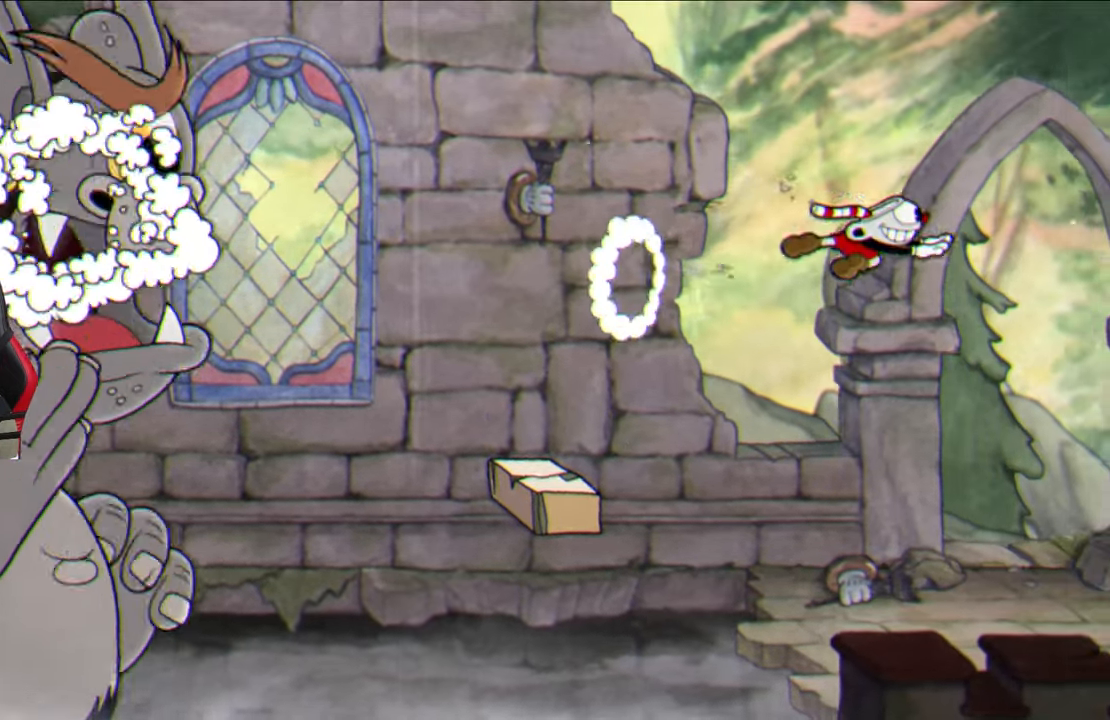
{"buttons": ["TRIANGLE"], "left_stick": "up-right", "right_stick": "center", "events": [[417, "TRIANGLE", "down"]]}
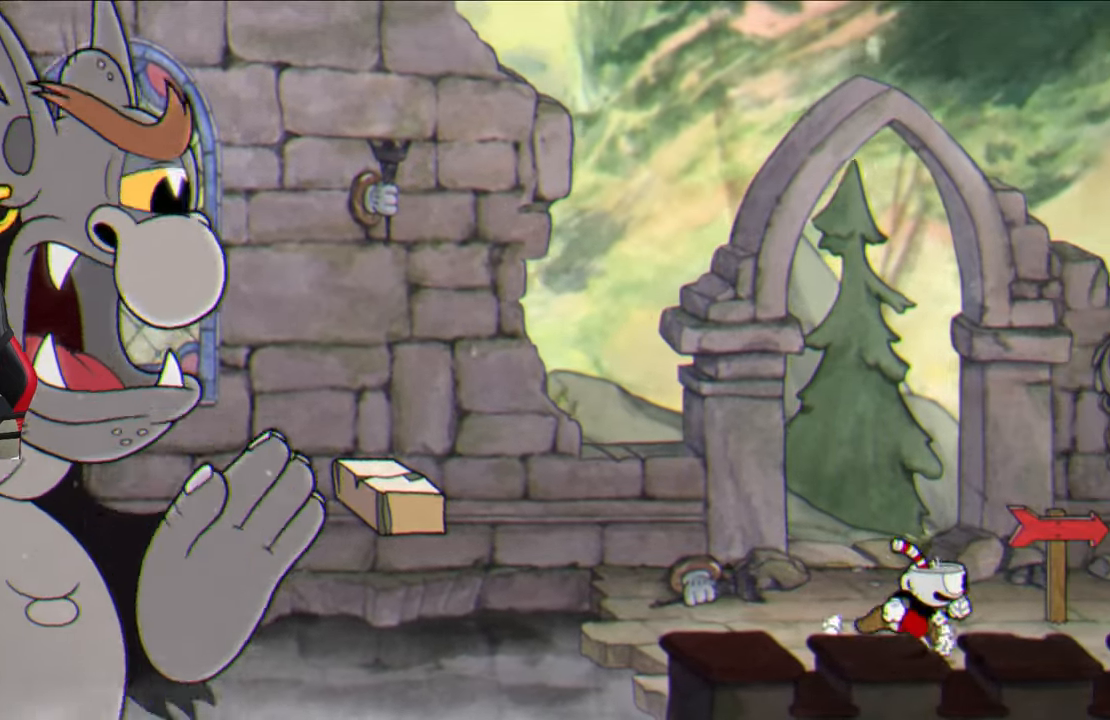
{"buttons": [], "left_stick": "up-right", "right_stick": "center", "events": [[17, "TRIANGLE", "up"], [283, "TRIANGLE", "down"], [400, "TRIANGLE", "up"]]}
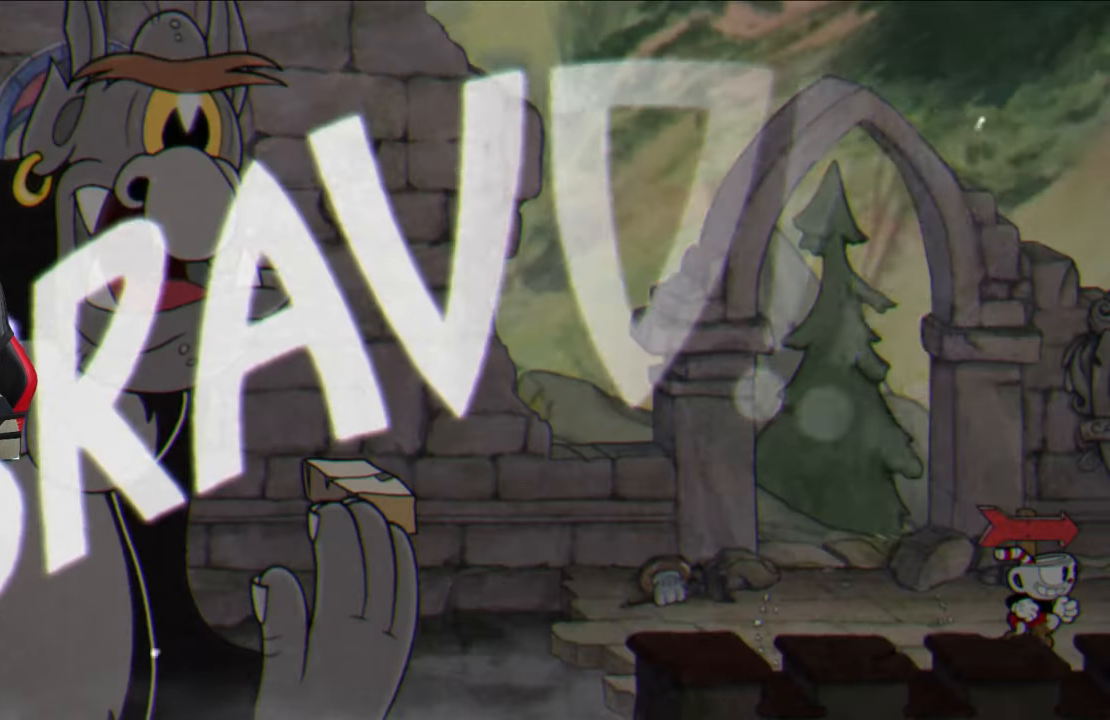
{"buttons": [], "left_stick": "center", "right_stick": "center", "events": [[250, "left_stick", "center"]]}
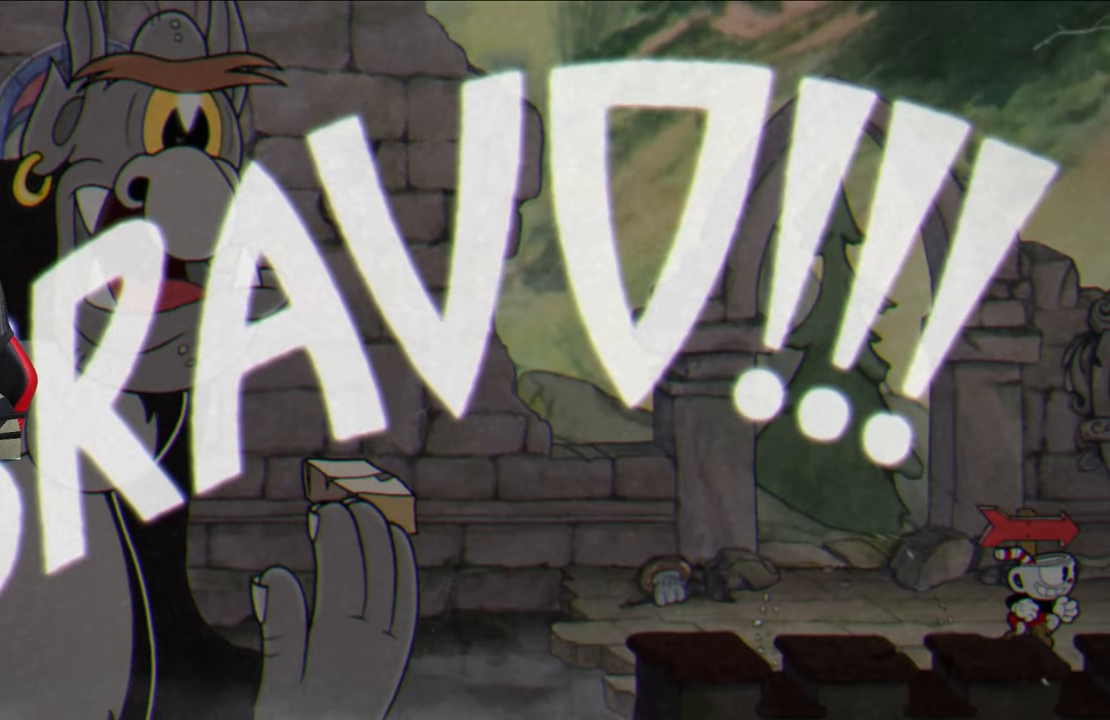
{"buttons": [], "left_stick": "center", "right_stick": "center", "events": []}
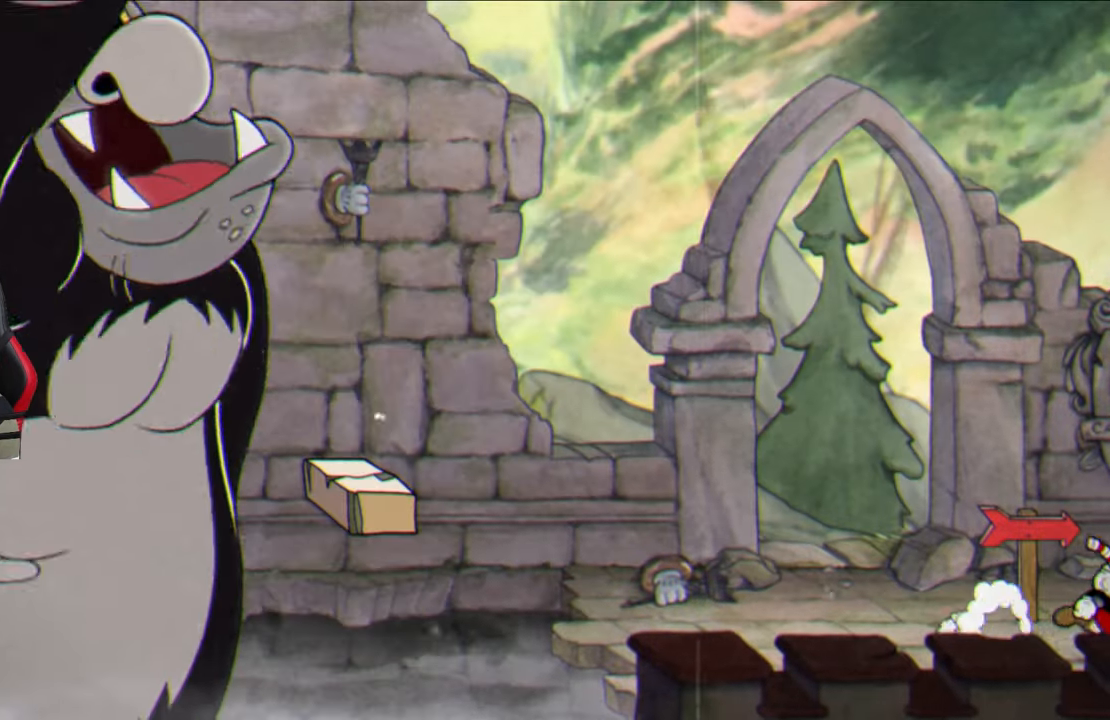
{"buttons": [], "left_stick": "center", "right_stick": "center", "events": []}
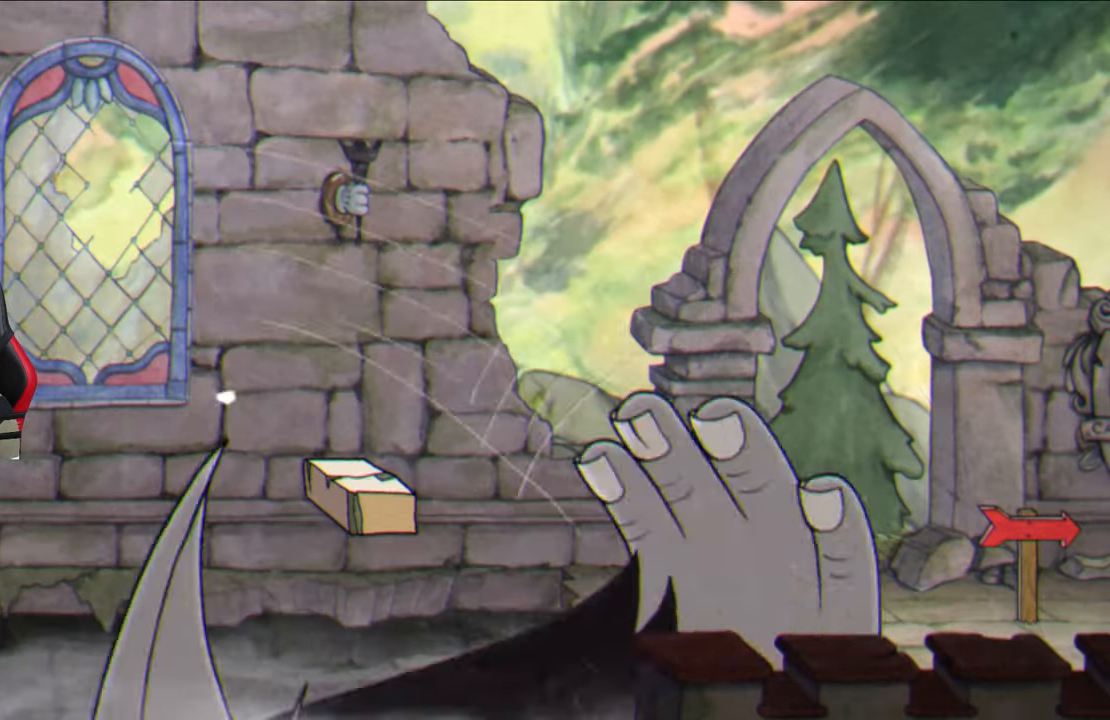
{"buttons": [], "left_stick": "center", "right_stick": "center", "events": []}
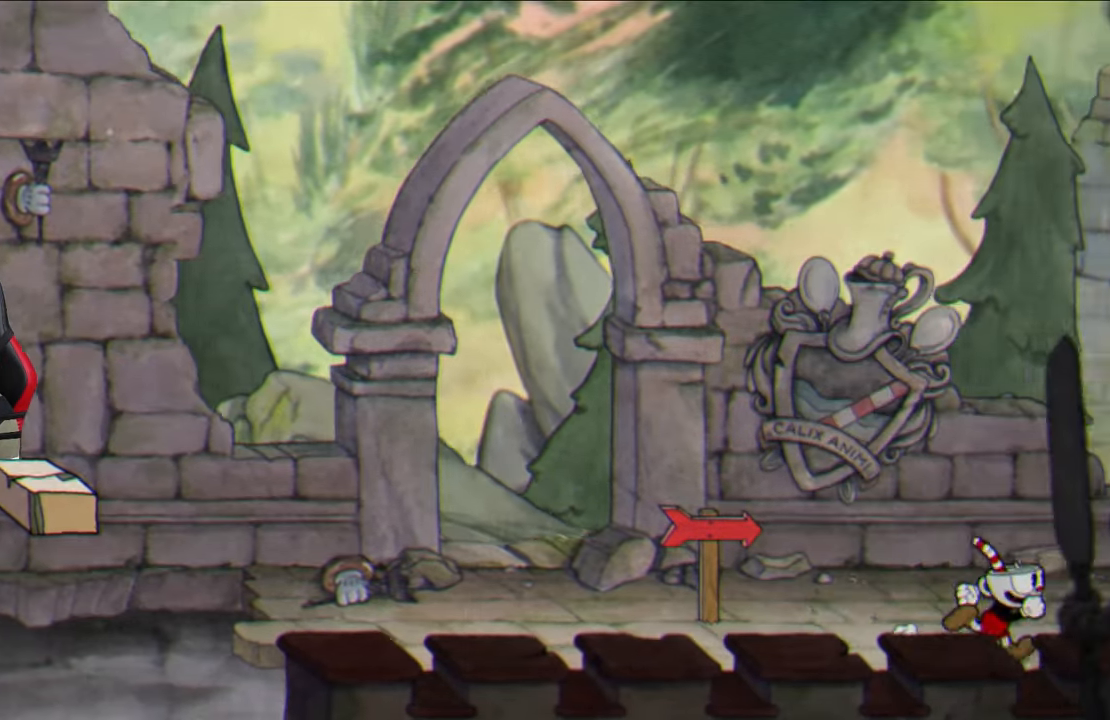
{"buttons": [], "left_stick": "right", "right_stick": "center", "events": [[267, "left_stick", "right"]]}
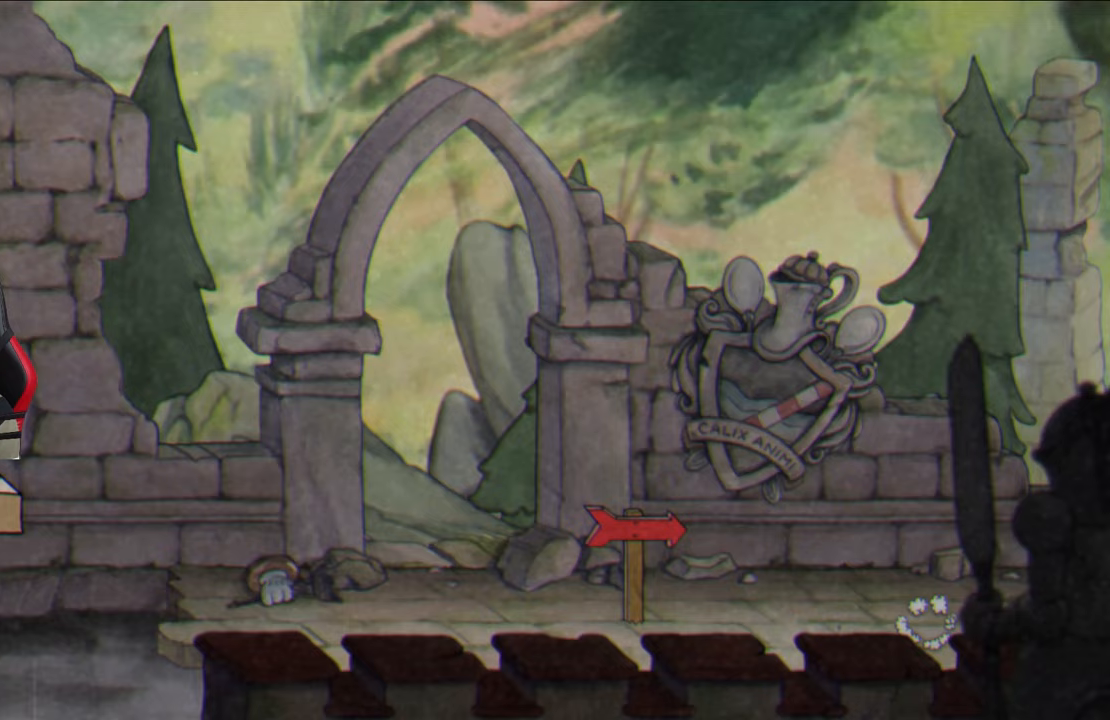
{"buttons": [], "left_stick": "center", "right_stick": "center", "events": [[83, "left_stick", "center"], [350, "CROSS", "down"], [467, "CROSS", "up"]]}
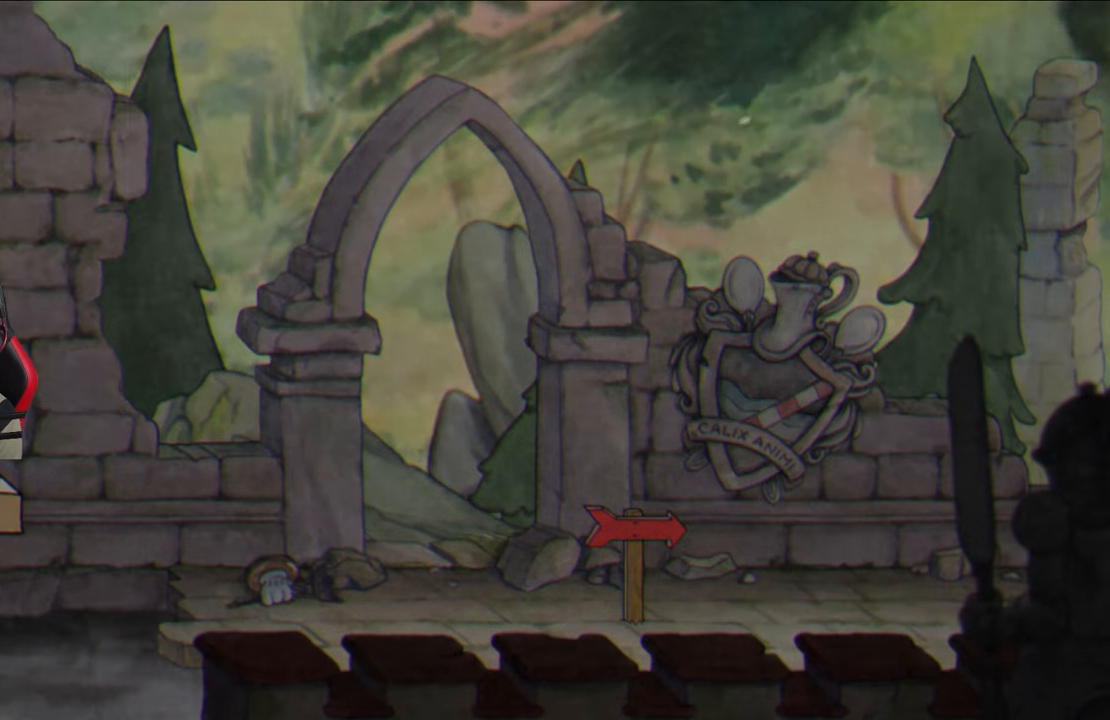
{"buttons": [], "left_stick": "center", "right_stick": "center", "events": [[133, "CROSS", "down"], [267, "CROSS", "up"], [383, "CROSS", "down"], [483, "CROSS", "up"]]}
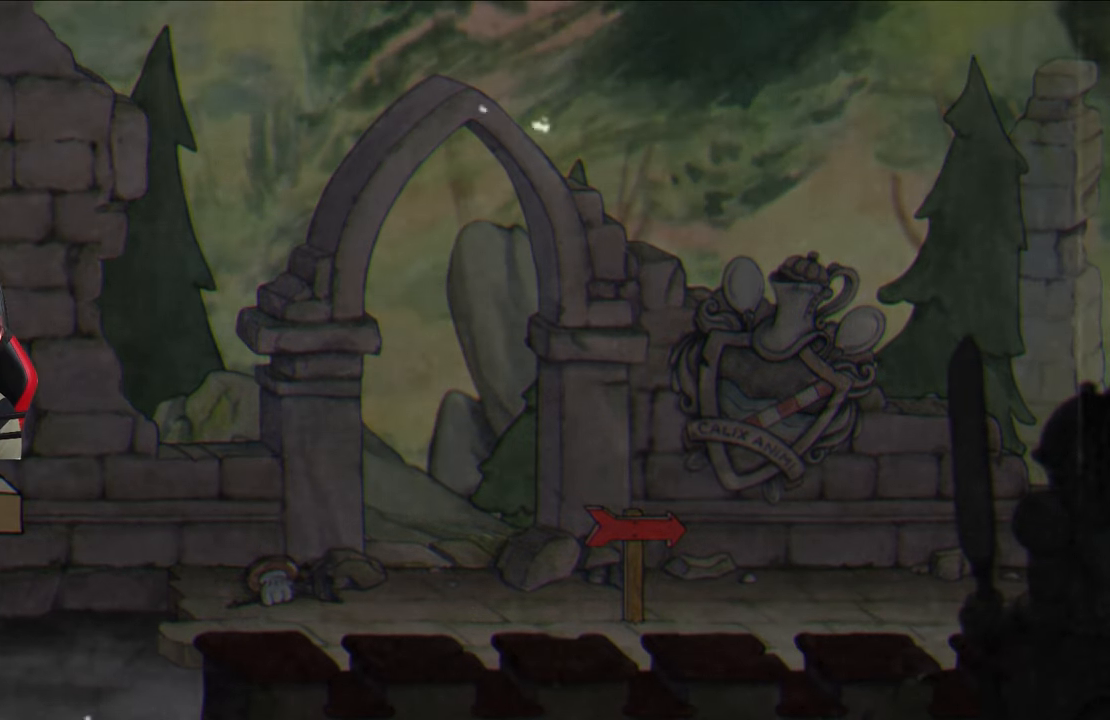
{"buttons": ["CROSS"], "left_stick": "center", "right_stick": "center", "events": [[67, "CROSS", "down"], [183, "CROSS", "up"], [250, "CROSS", "down"], [367, "CROSS", "up"], [467, "CROSS", "down"]]}
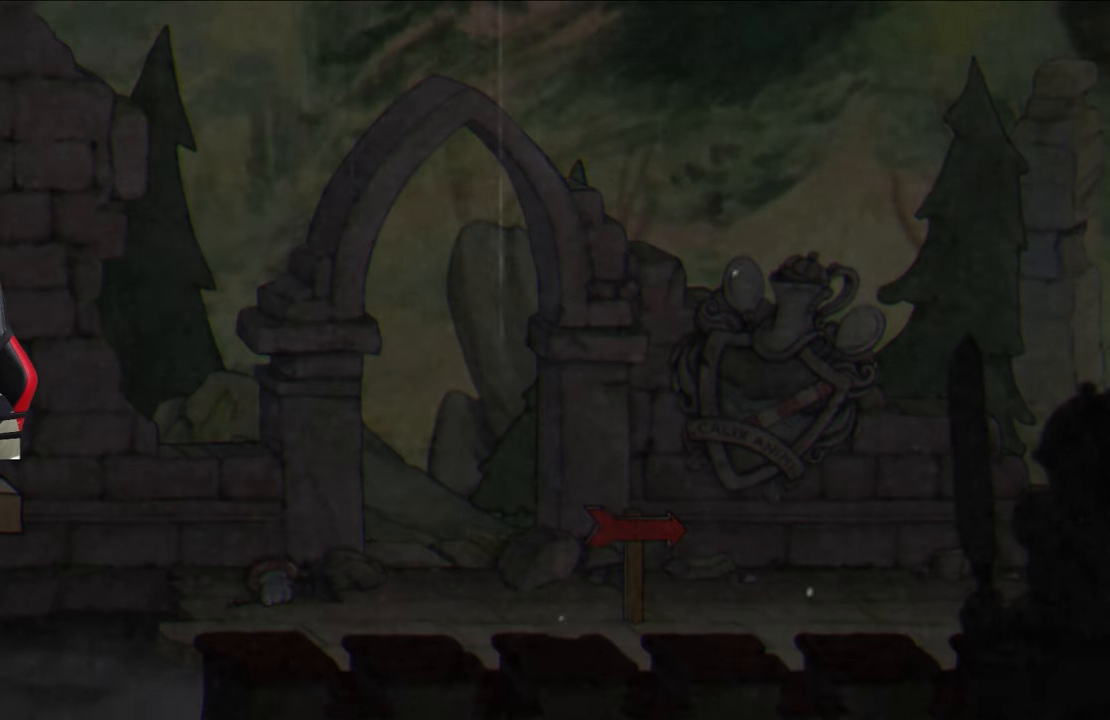
{"buttons": [], "left_stick": "center", "right_stick": "center", "events": [[67, "CROSS", "up"], [267, "CROSS", "down"], [383, "CROSS", "up"]]}
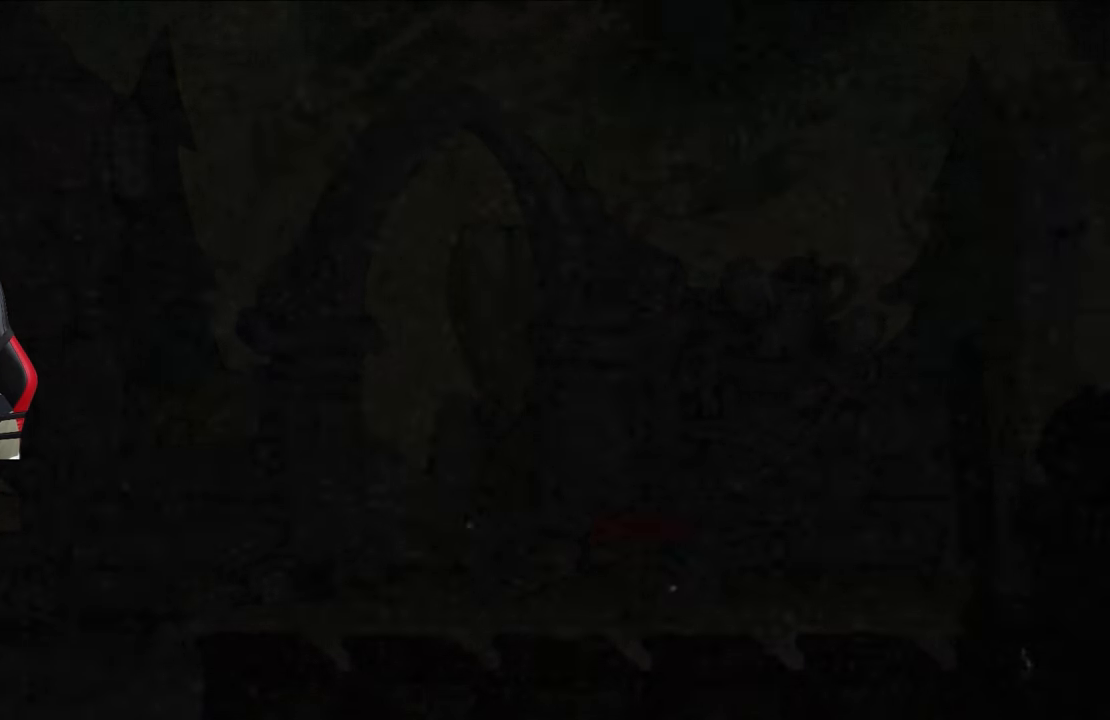
{"buttons": [], "left_stick": "center", "right_stick": "center", "events": [[250, "CROSS", "down"], [383, "CROSS", "up"]]}
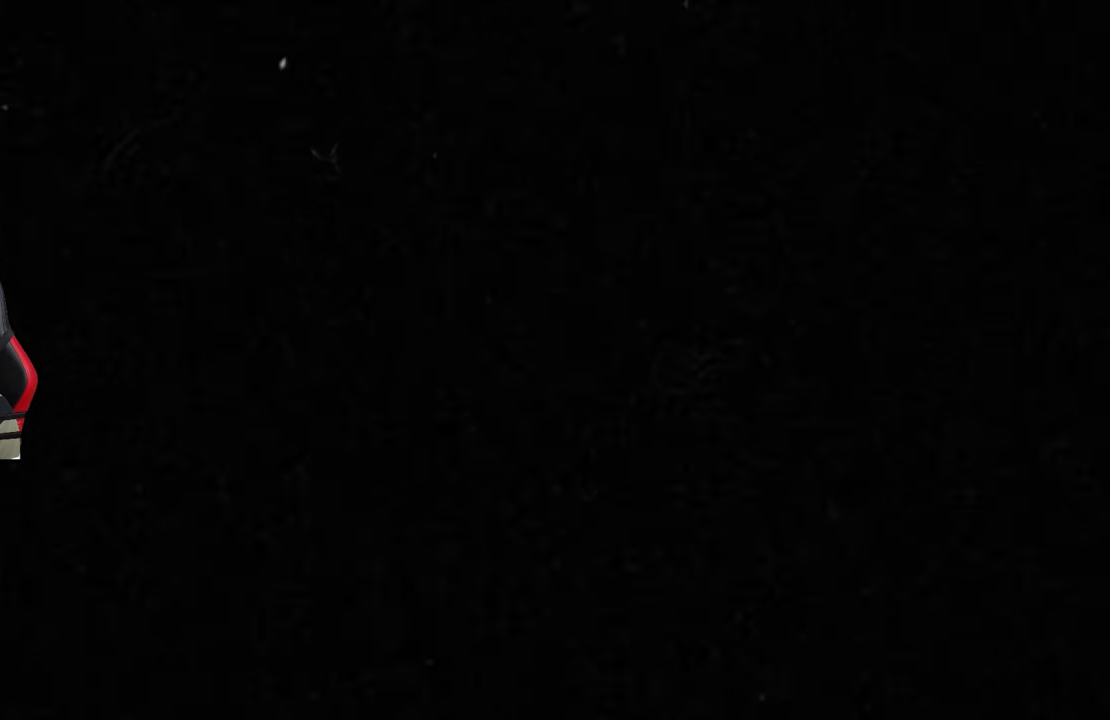
{"buttons": ["CROSS"], "left_stick": "center", "right_stick": "center", "events": [[17, "CROSS", "down"], [133, "CROSS", "up"], [267, "CROSS", "down"], [367, "CROSS", "up"], [467, "CROSS", "down"]]}
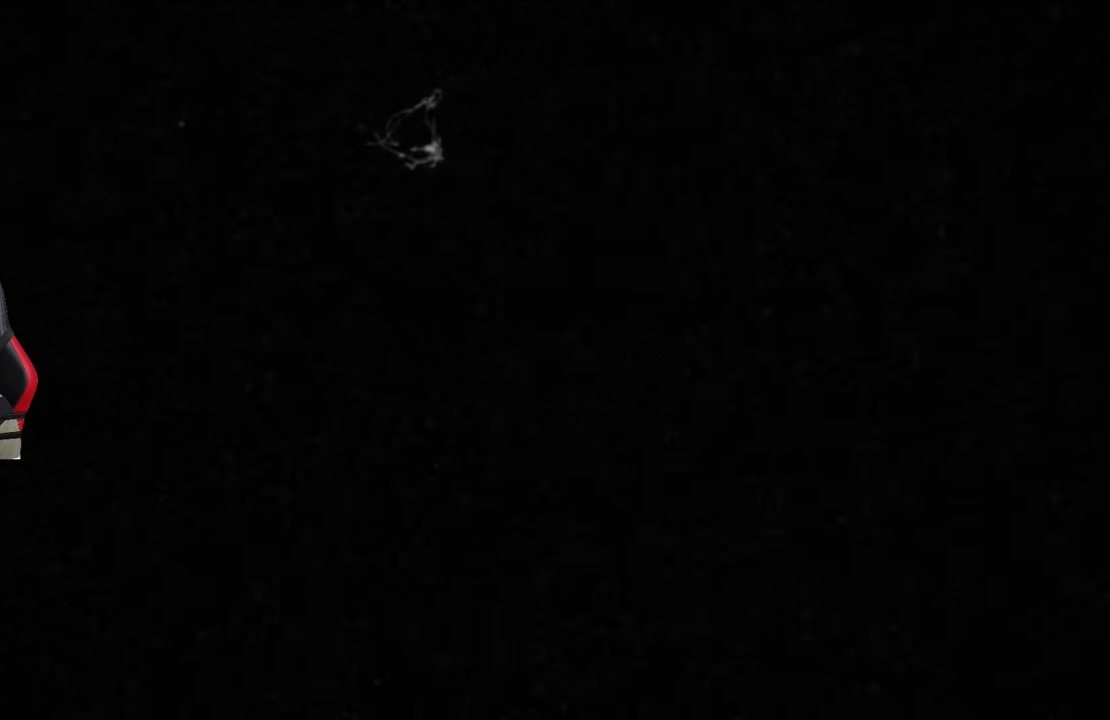
{"buttons": [], "left_stick": "center", "right_stick": "center", "events": [[67, "CROSS", "up"], [183, "CROSS", "down"], [267, "CROSS", "up"], [383, "CROSS", "down"], [467, "CROSS", "up"]]}
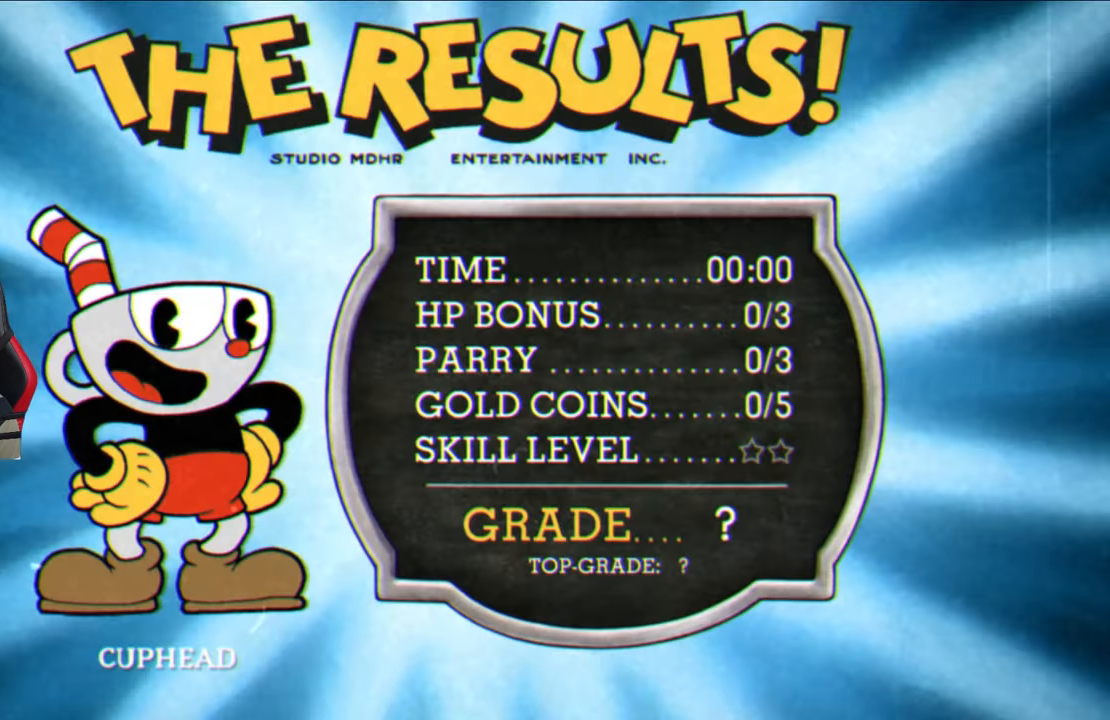
{"buttons": ["CROSS"], "left_stick": "center", "right_stick": "center", "events": [[133, "CROSS", "down"], [250, "CROSS", "up"], [367, "CROSS", "down"]]}
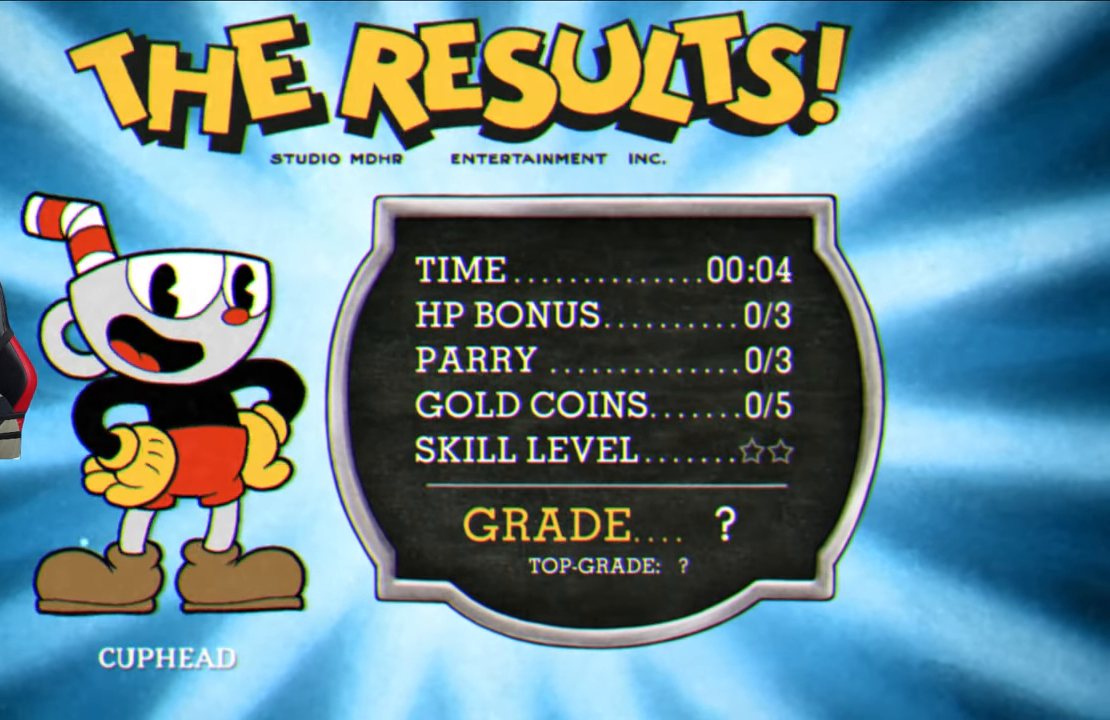
{"buttons": ["CROSS"], "left_stick": "center", "right_stick": "center", "events": [[150, "CROSS", "up"], [233, "CROSS", "down"], [333, "CROSS", "up"], [433, "CROSS", "down"]]}
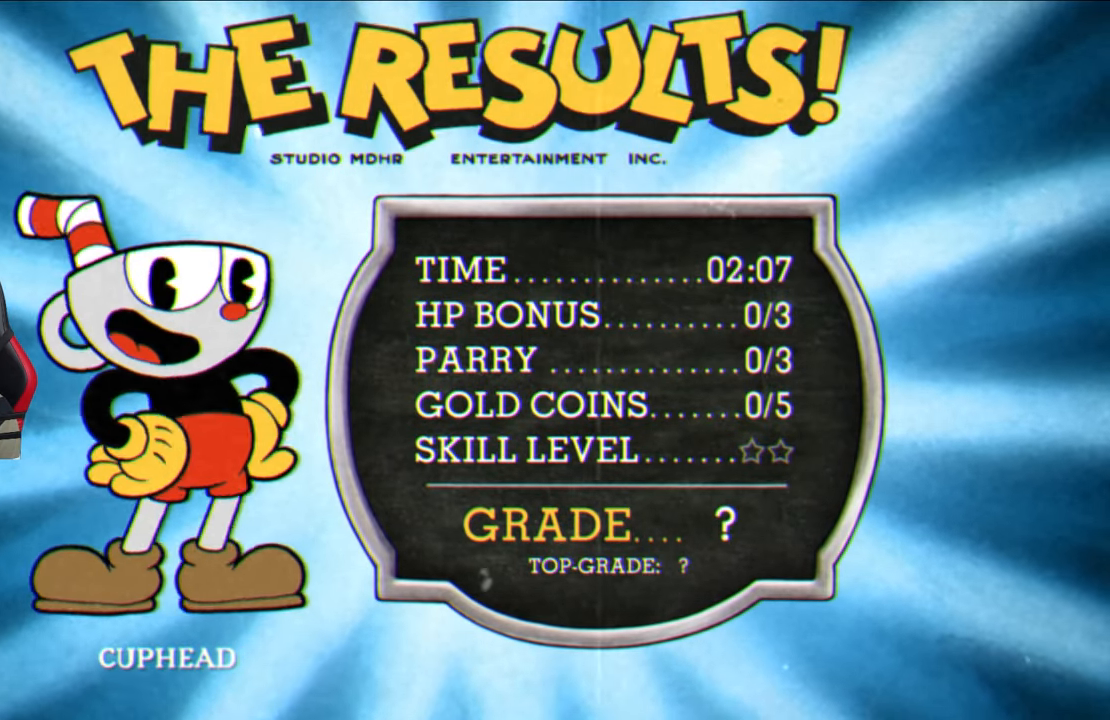
{"buttons": ["CROSS"], "left_stick": "center", "right_stick": "center", "events": [[33, "CROSS", "up"], [250, "CROSS", "down"], [350, "CROSS", "up"], [467, "CROSS", "down"]]}
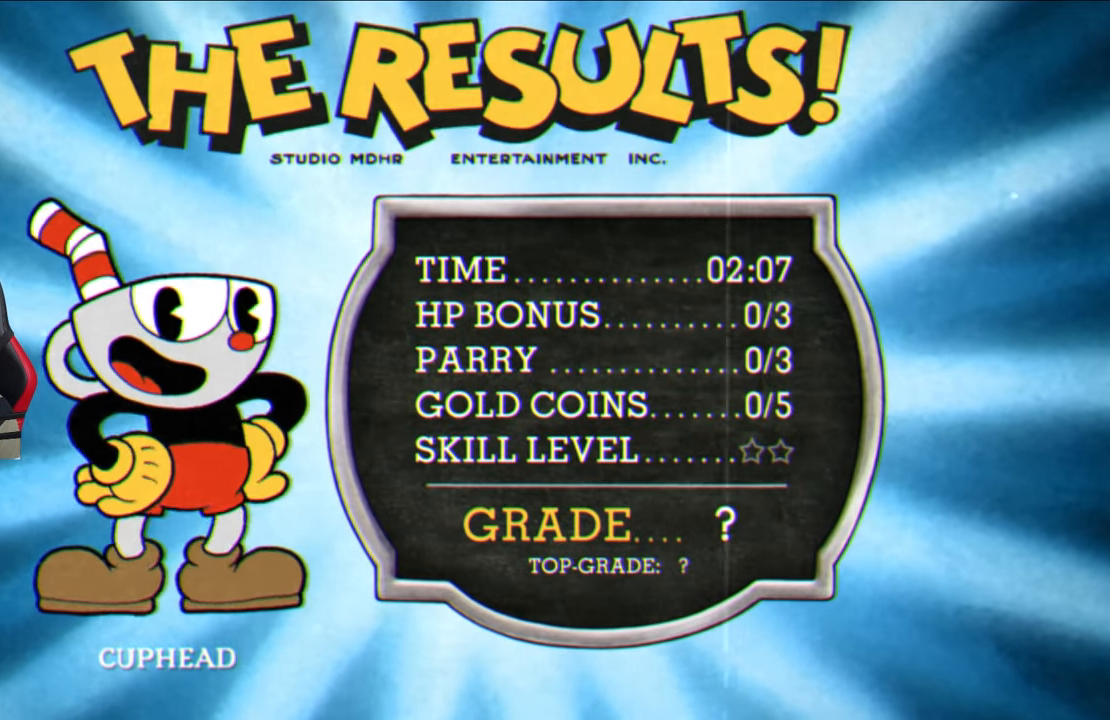
{"buttons": ["CROSS"], "left_stick": "center", "right_stick": "center", "events": [[100, "CROSS", "up"], [167, "CROSS", "down"], [300, "CROSS", "up"], [383, "CROSS", "down"]]}
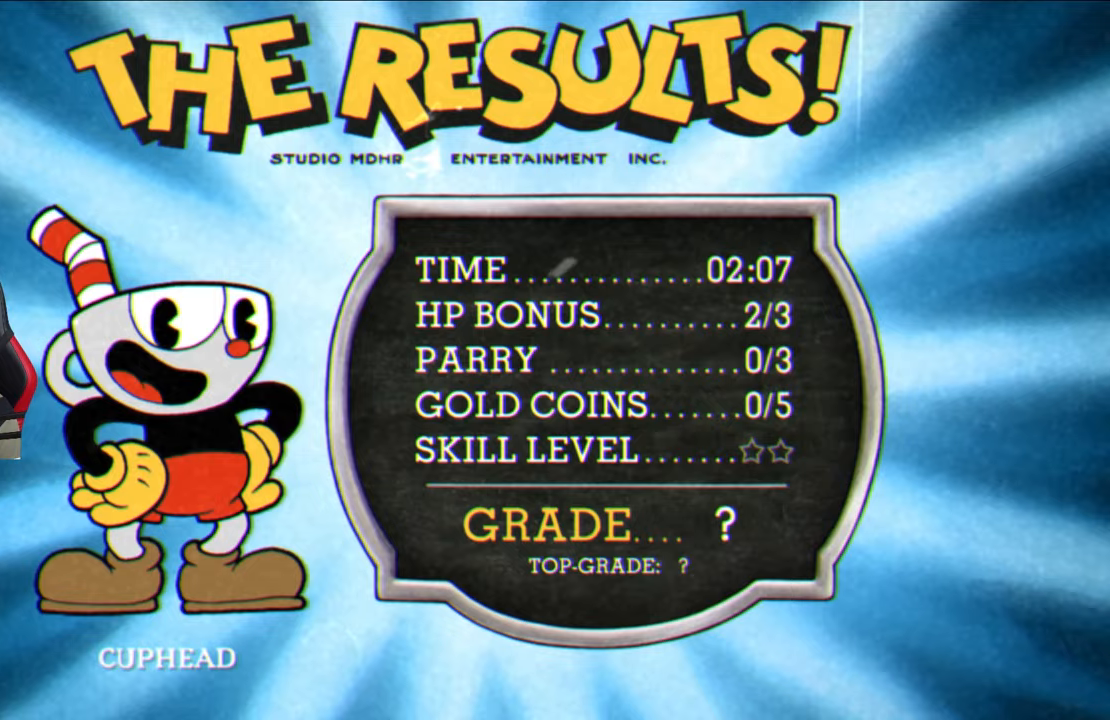
{"buttons": [], "left_stick": "center", "right_stick": "center", "events": [[33, "CROSS", "up"], [117, "CROSS", "down"], [250, "CROSS", "up"], [333, "CROSS", "down"], [467, "CROSS", "up"]]}
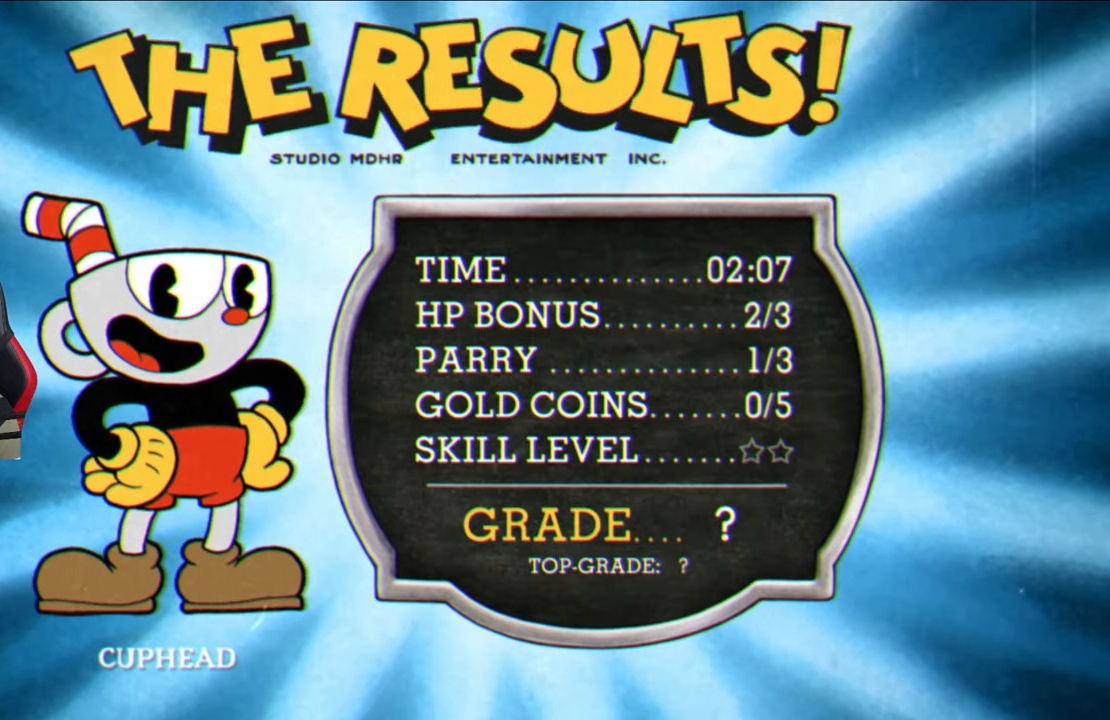
{"buttons": ["CROSS"], "left_stick": "center", "right_stick": "center", "events": [[33, "CROSS", "down"], [133, "CROSS", "up"], [233, "CROSS", "down"], [317, "CROSS", "up"], [417, "CROSS", "down"]]}